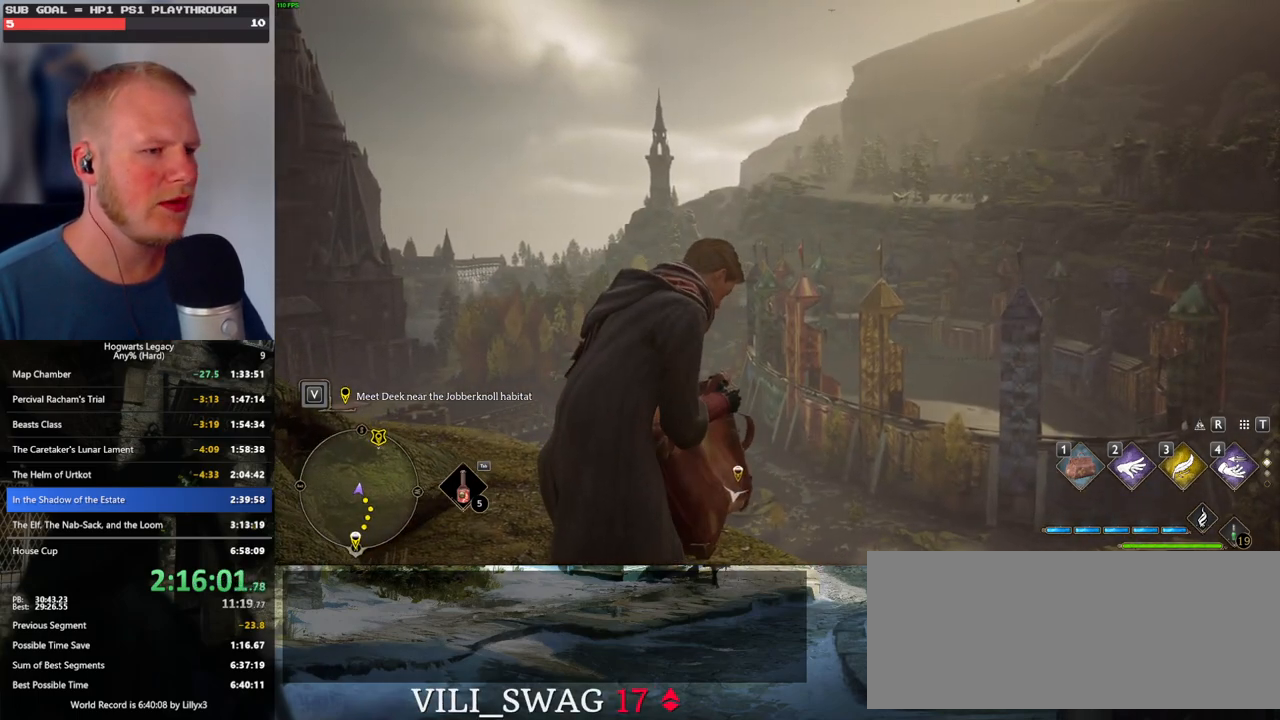
Gameplay with keyboard and mouse; each line is a JSON object with the keys and mouse buttons held at the frame after it. "events" lists presses ("down") and releases ("up") of ".", "/", "0", "1", "2", "3", "4", "5", "6", "7", "8", "9", "a", "alt_l", "alt_r", "b", "backslash", "backspace", "c", "caps_lock", "comma", "ctrl_l", "ctrl_r", "d", "e", "equals", "escape", "f", "f1", "f10", "f11", "f12", "f2", "f3", "f4", "f5", "f6", "f7", "f8", "f9", "g", "h", "i", "j", "k", "l", "lbracket", "m", "minus", "n", "o", "p", "q", "quote", "r", "rbracket", "return", "s", "semicolon", "shift_l", "shift_r", "space", "super", "t", "tab", "tilde", "u", "v", "w", "x", "y", "z", "mouse_left", "mouse_wheel", "mouse_right", "mouse_mb4" and "mouse_mb5" between this image and that frame as [ms after this image, input, new state], when the widget could be followed in between. "mouse_left", "mouse_wheel", "mouse_right", "mouse_mb4", "mouse_mb5" = the "left", "wheel", "right", "mb4", "mb5" buttons of the "mouse" list. No other keys are recorded. "wheel" means that the mouse wheel is clicked or scrolled. Mouse movement is not recorded.
{"keys": [], "mouse": [], "events": []}
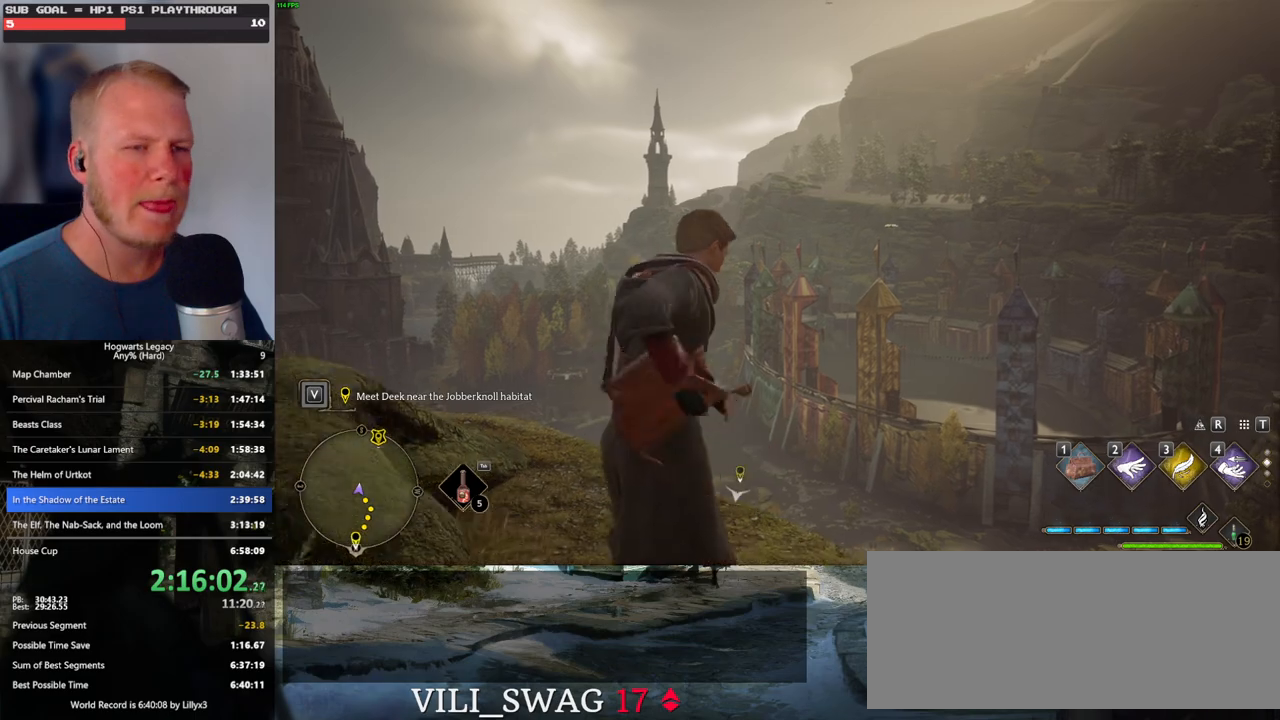
{"keys": ["s"], "mouse": [], "events": [[134, "s", "down"]]}
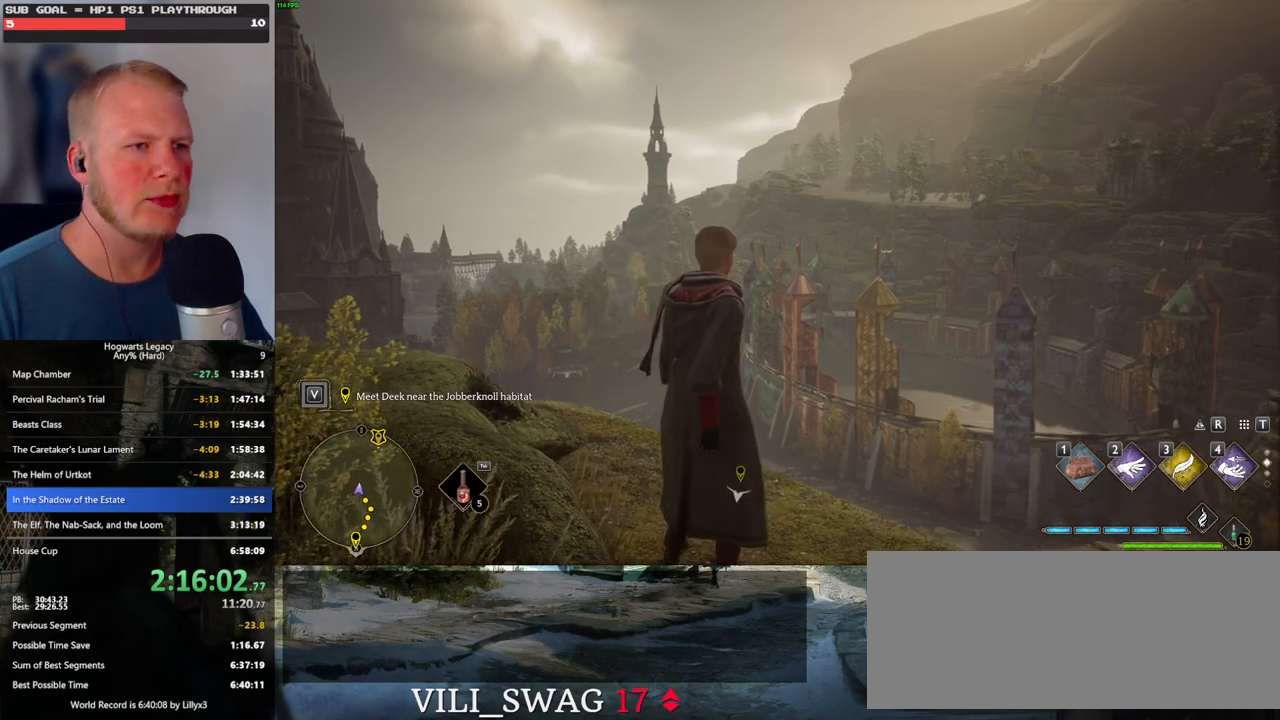
{"keys": ["s", "shift_l", "space"], "mouse": [], "events": [[134, "space", "down"], [217, "space", "up"], [334, "space", "down"], [500, "shift_l", "down"]]}
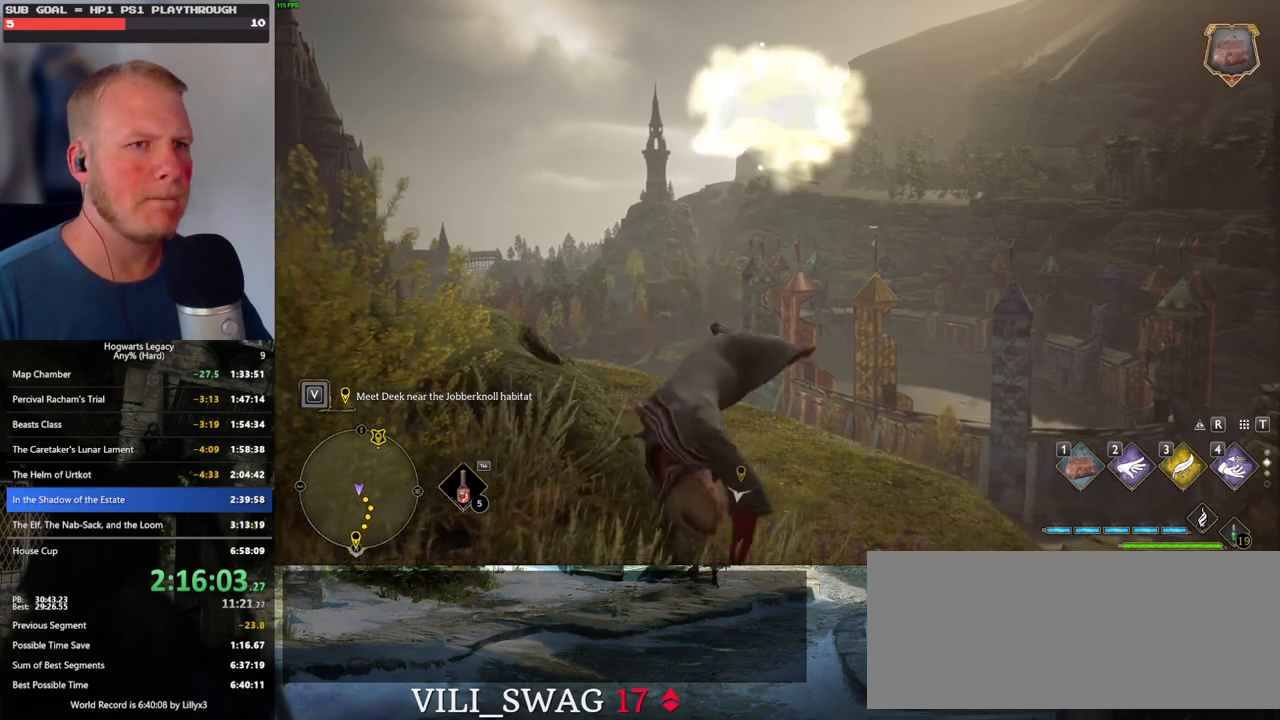
{"keys": ["d"], "mouse": [], "events": [[100, "space", "up"], [134, "shift_l", "up"], [400, "d", "down"], [500, "s", "up"]]}
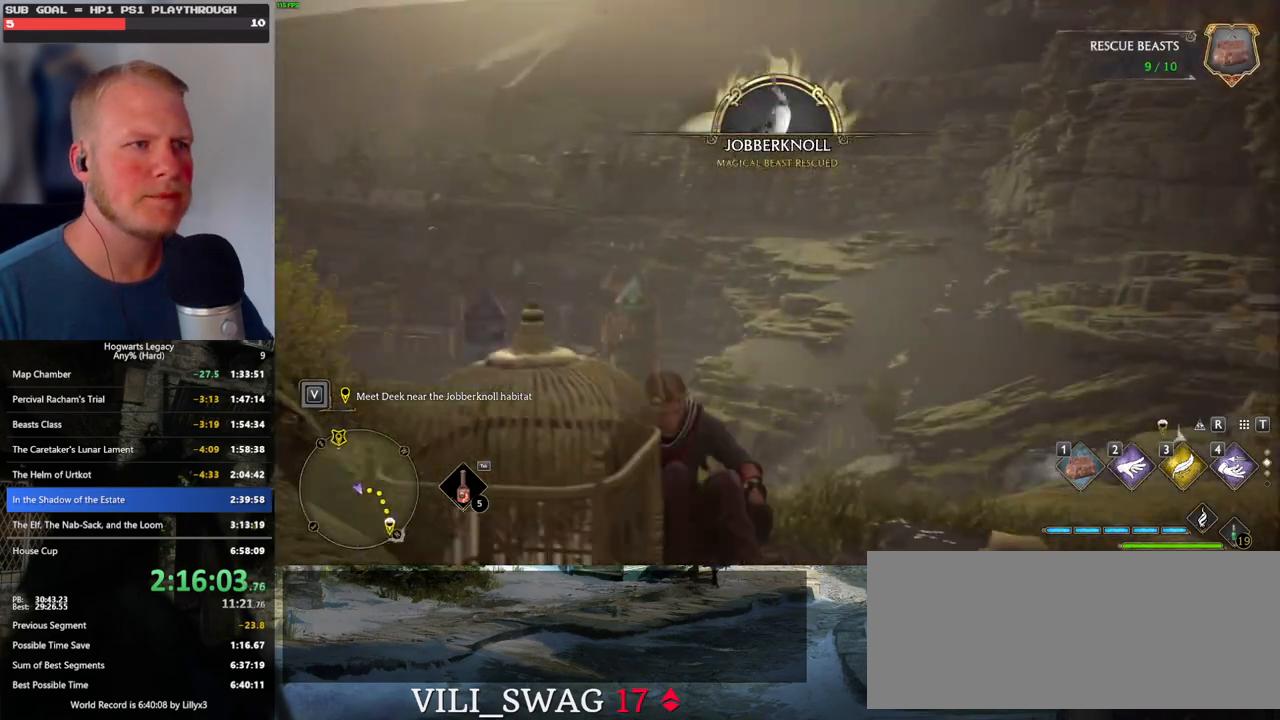
{"keys": ["d", "w"], "mouse": [], "events": [[334, "w", "down"]]}
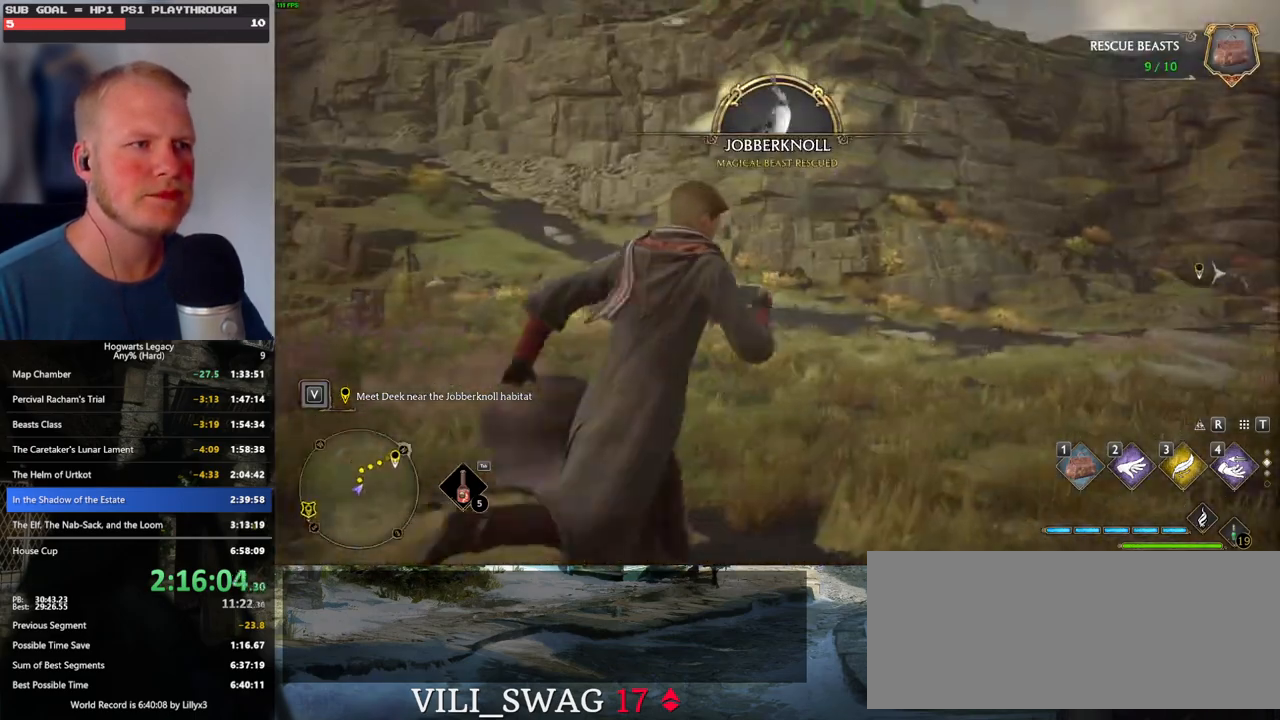
{"keys": ["w"], "mouse": [], "events": [[17, "d", "up"]]}
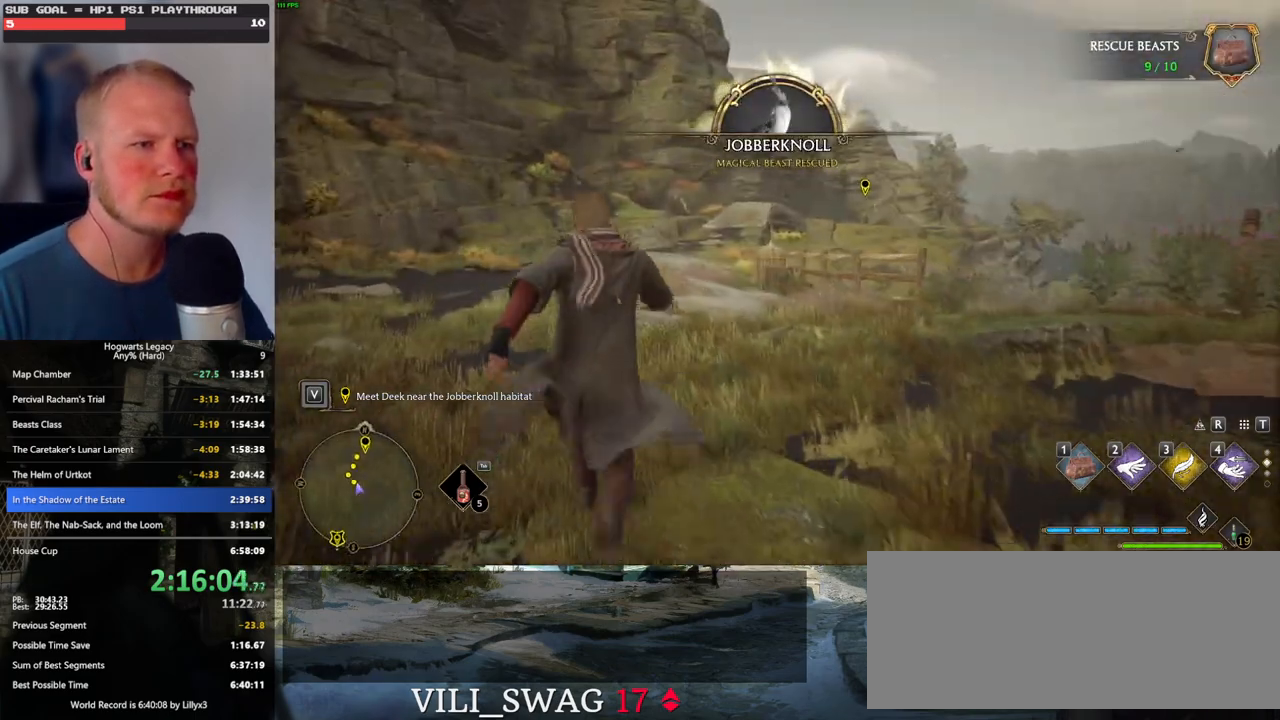
{"keys": ["w"], "mouse": [], "events": [[300, "a", "down"], [467, "a", "up"]]}
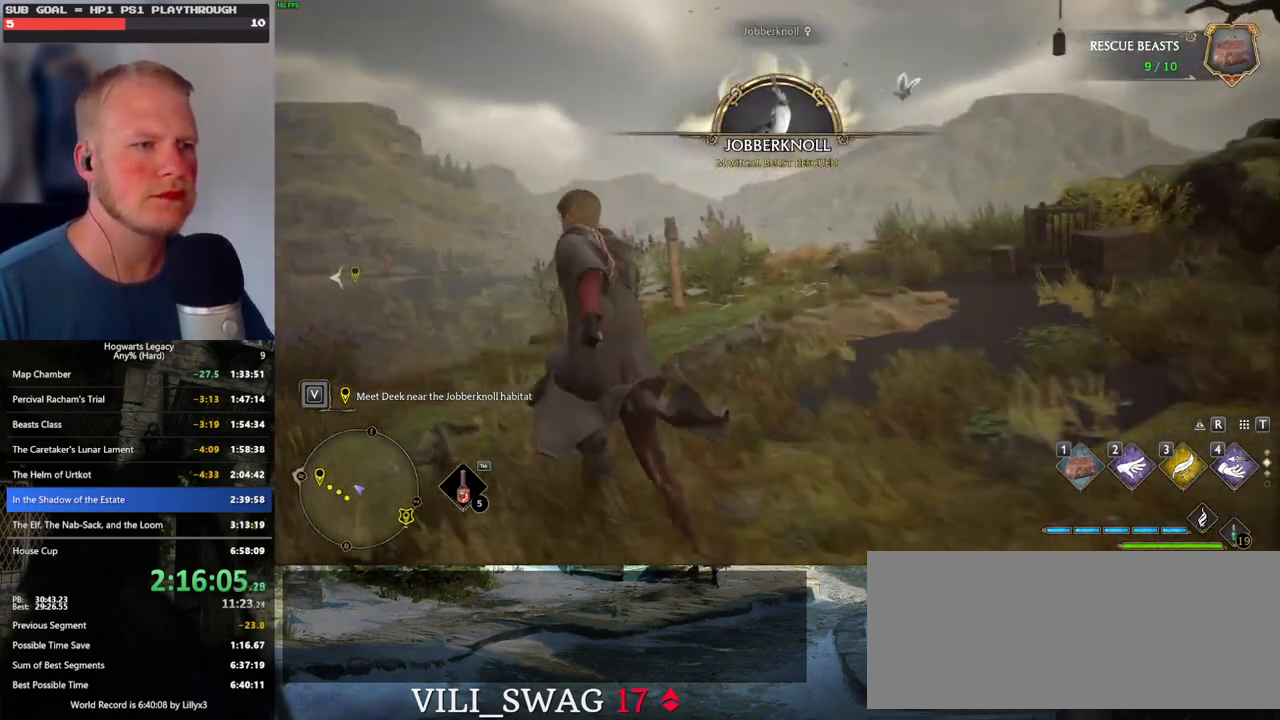
{"keys": ["w"], "mouse": [], "events": [[17, "d", "down"], [134, "d", "up"], [350, "3", "down"], [450, "3", "up"]]}
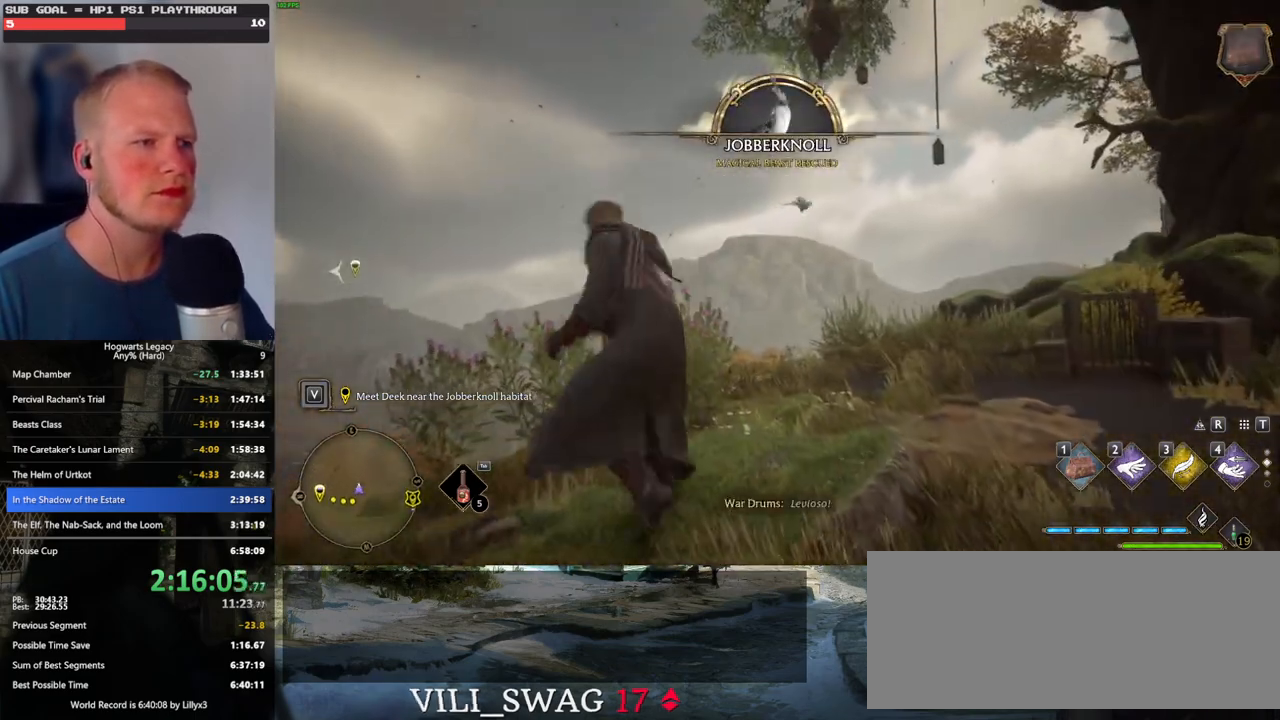
{"keys": ["space", "w"], "mouse": [], "events": [[334, "d", "down"], [434, "space", "down"], [484, "d", "up"]]}
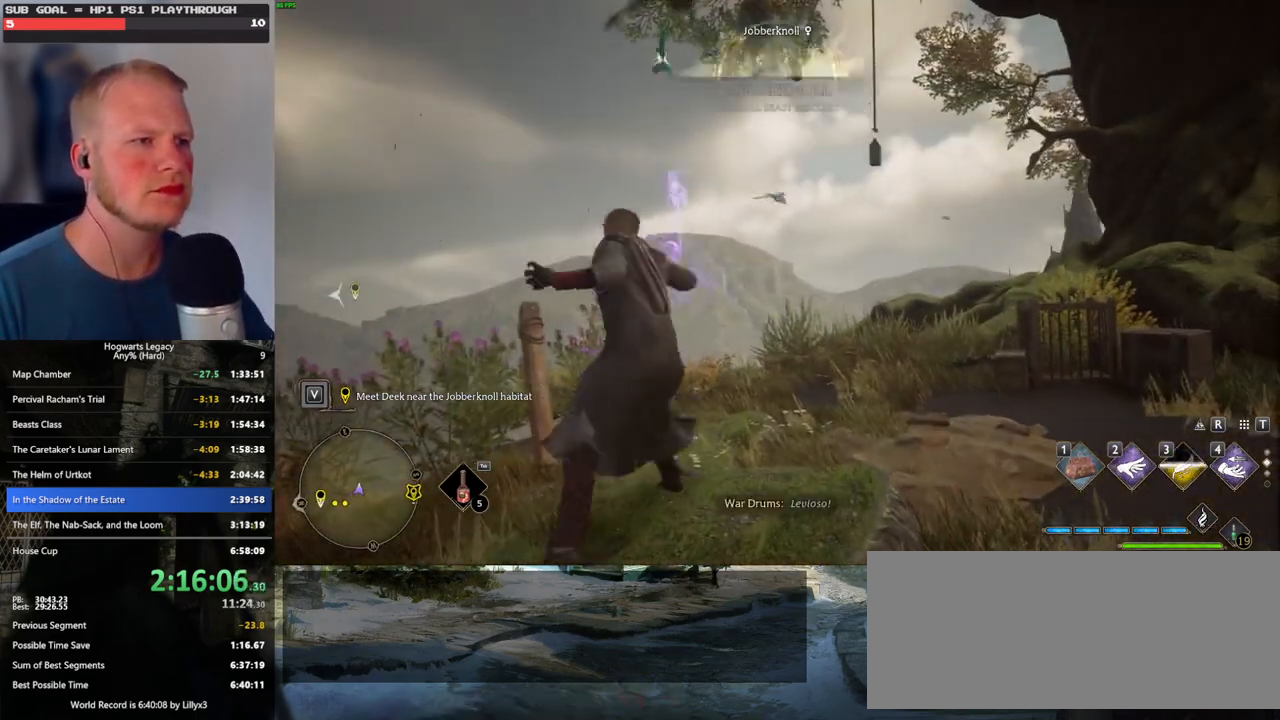
{"keys": ["w"], "mouse": [], "events": [[134, "space", "up"]]}
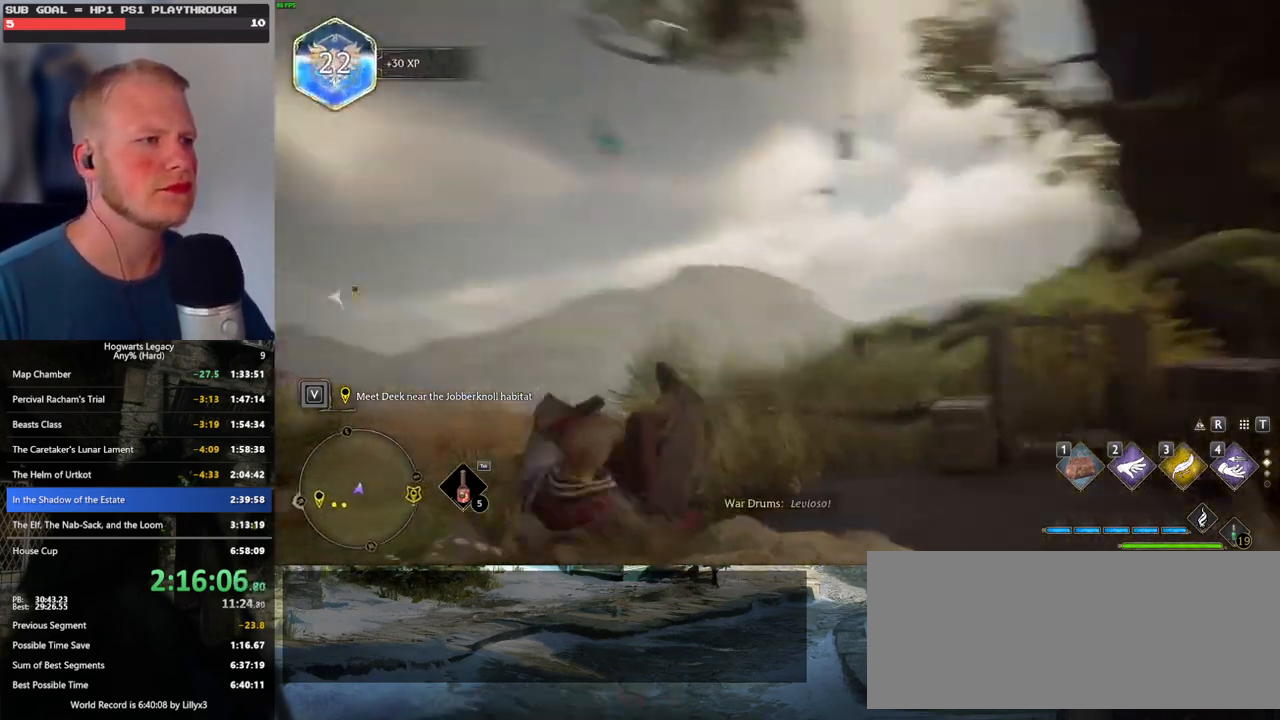
{"keys": [], "mouse": [], "events": [[367, "1", "down"], [417, "w", "up"], [467, "1", "up"]]}
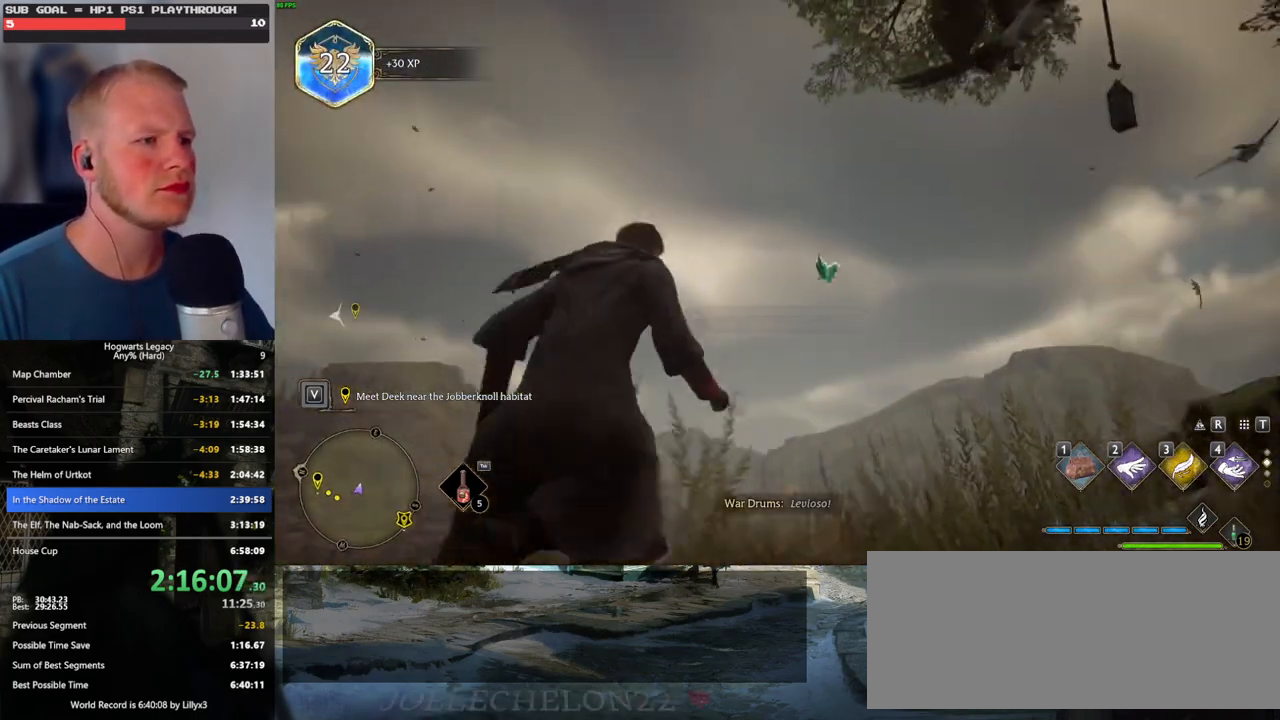
{"keys": [], "mouse": [], "events": []}
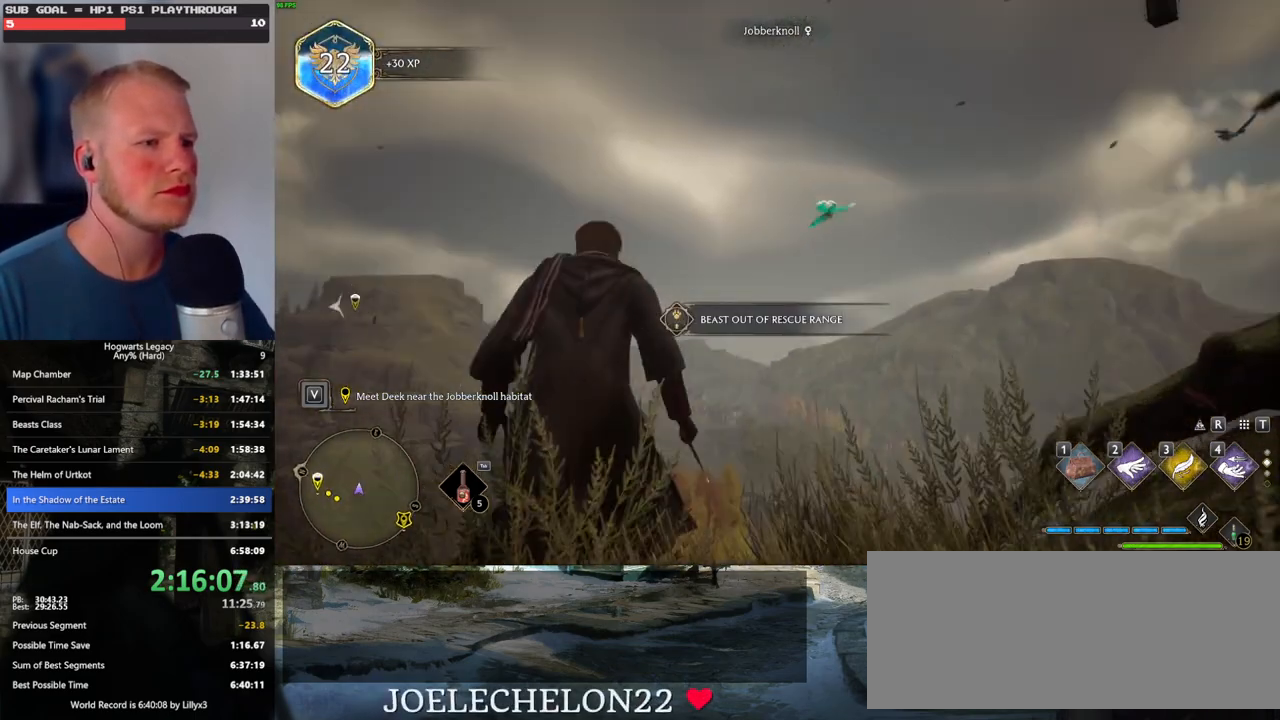
{"keys": [], "mouse": [], "events": [[150, "w", "down"], [500, "w", "up"]]}
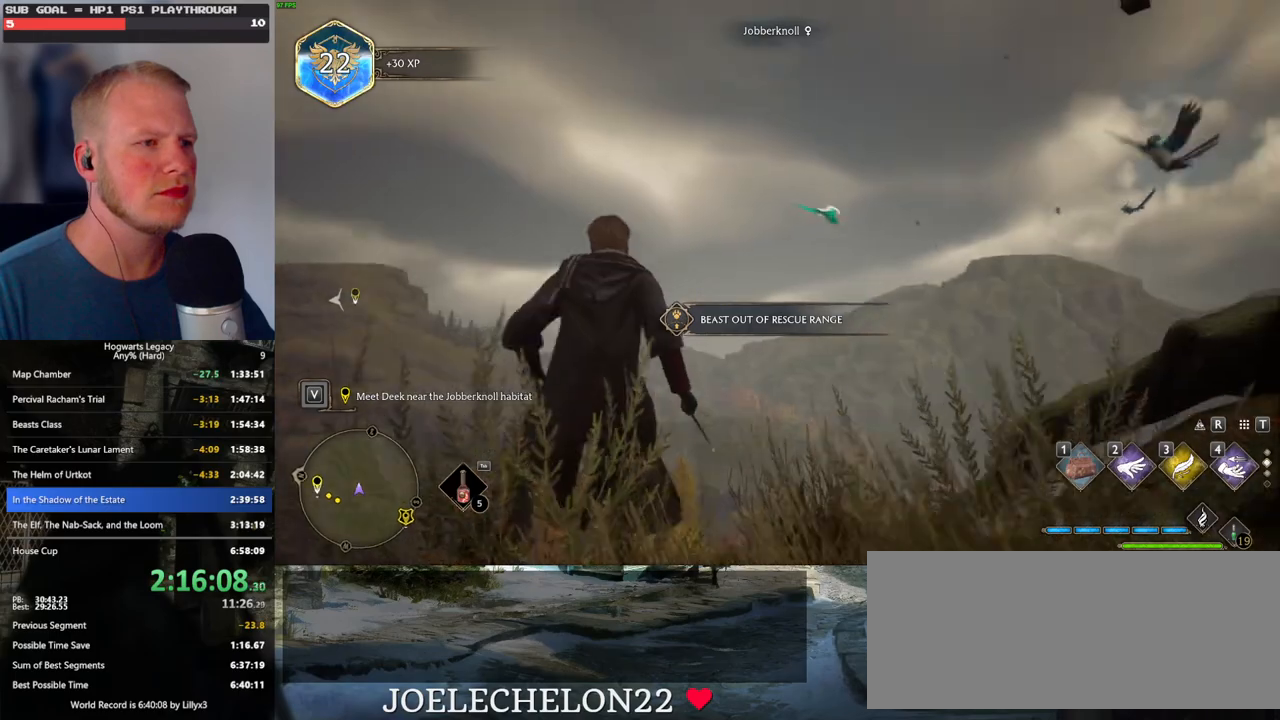
{"keys": [], "mouse": [], "events": [[100, "3", "down"], [167, "3", "up"]]}
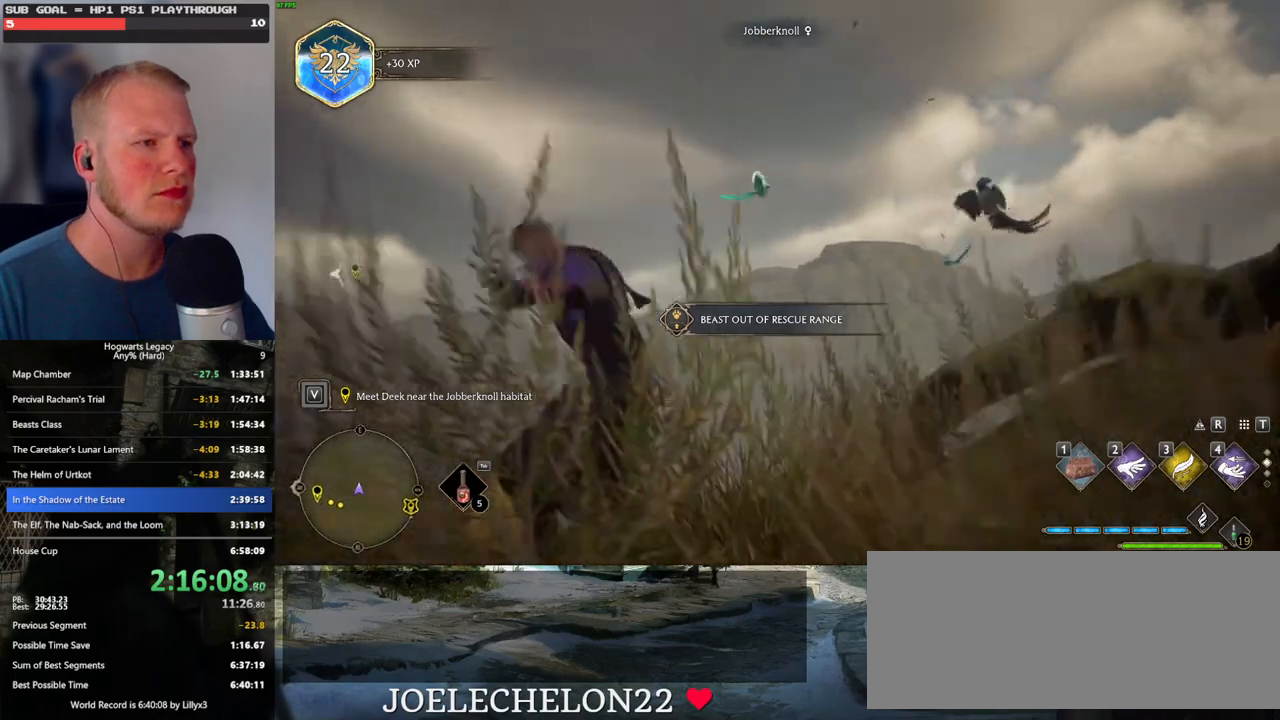
{"keys": [], "mouse": [], "events": []}
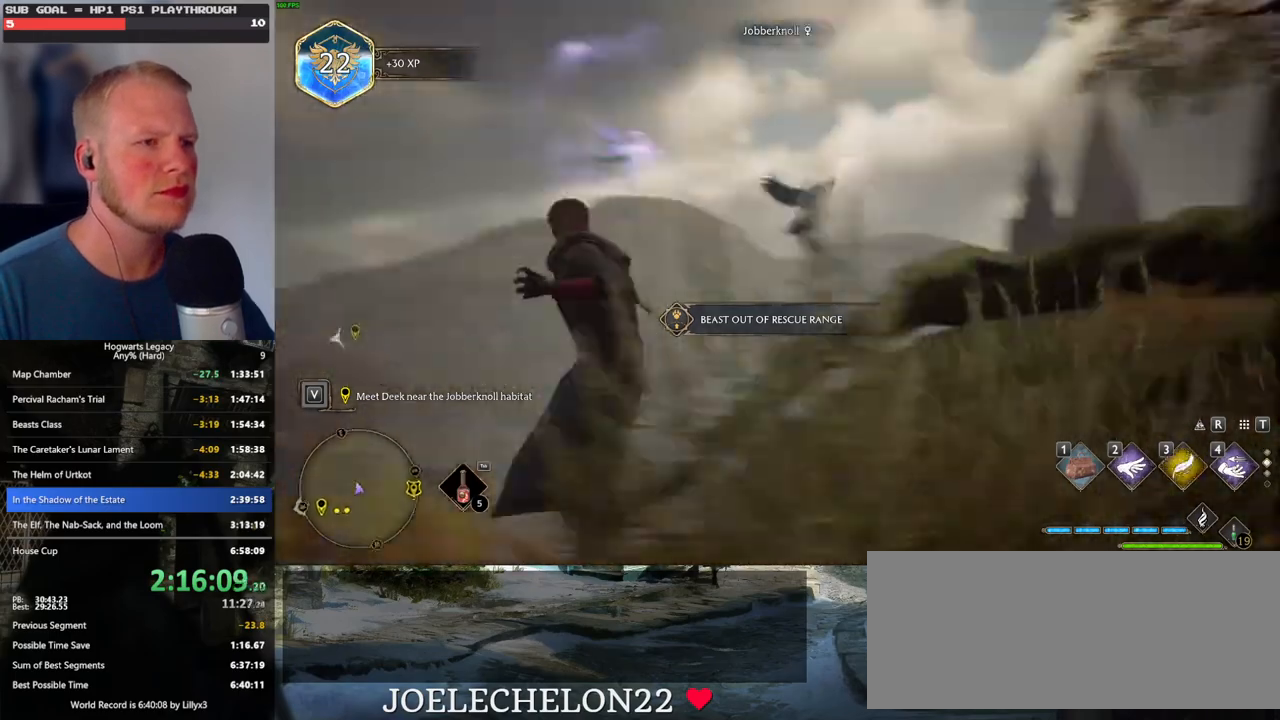
{"keys": [], "mouse": [], "events": [[234, "3", "down"], [334, "3", "up"]]}
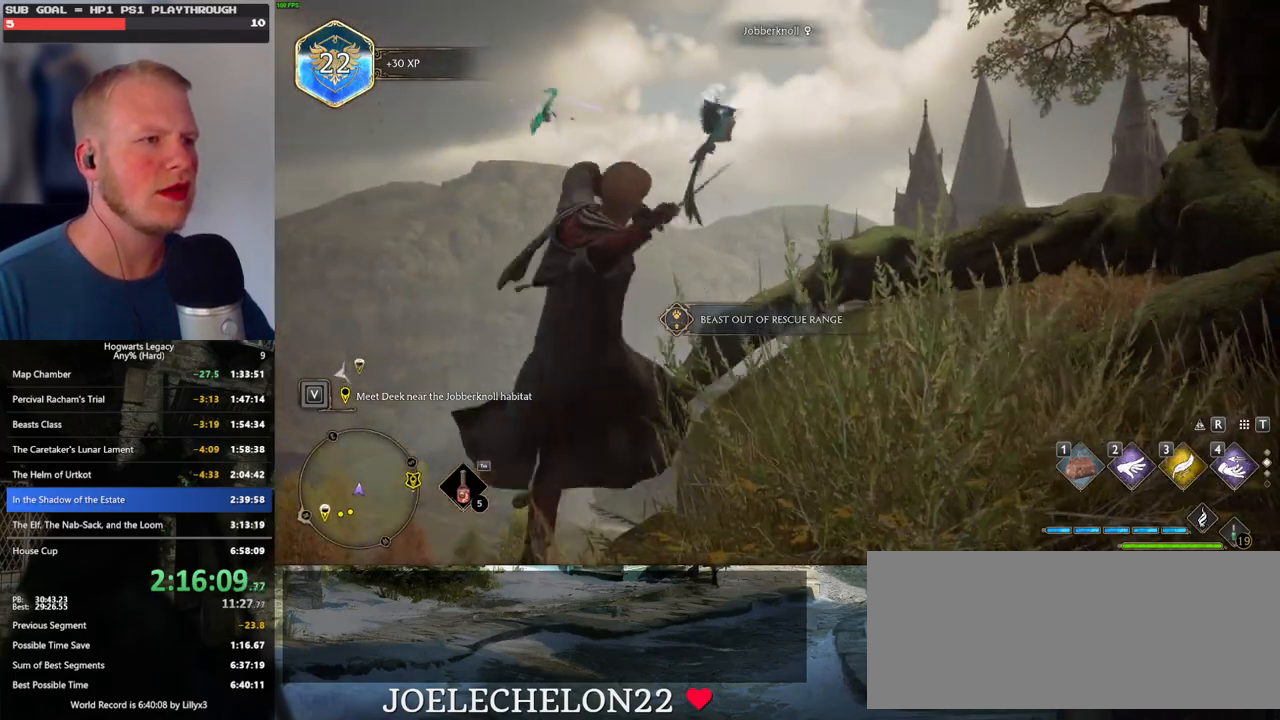
{"keys": ["1"], "mouse": [], "events": [[467, "1", "down"]]}
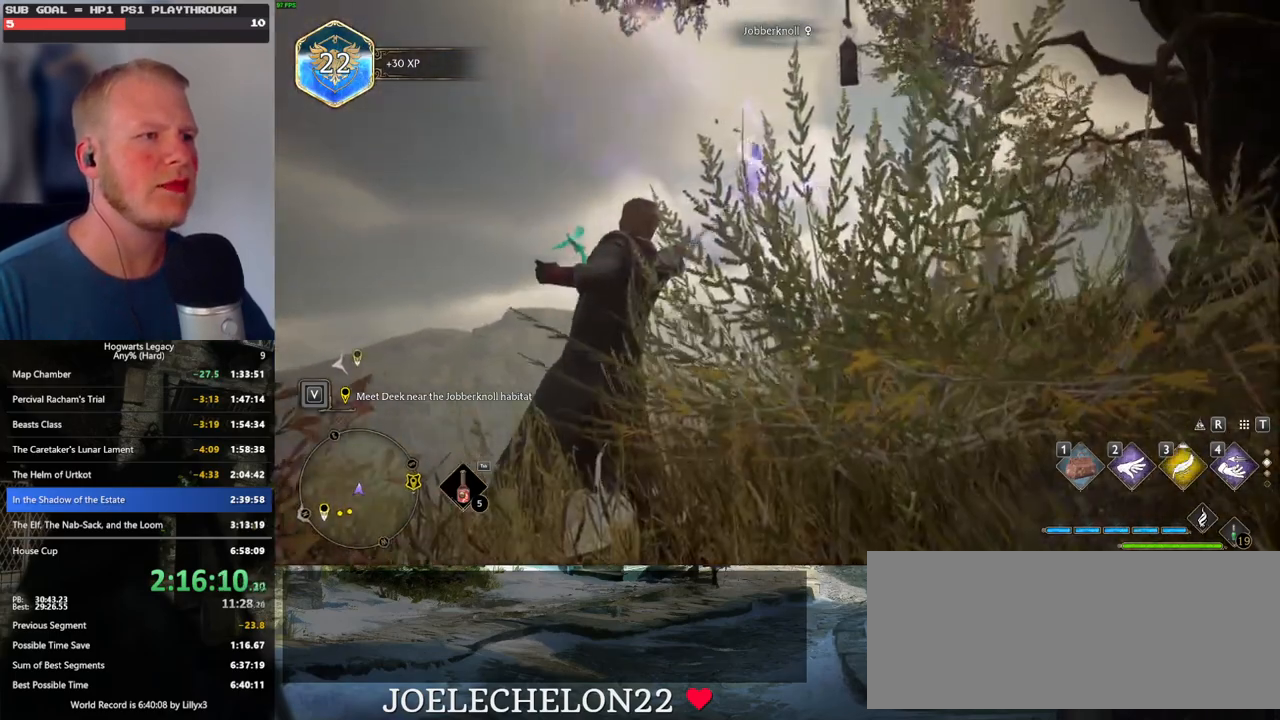
{"keys": [], "mouse": [], "events": [[50, "1", "up"]]}
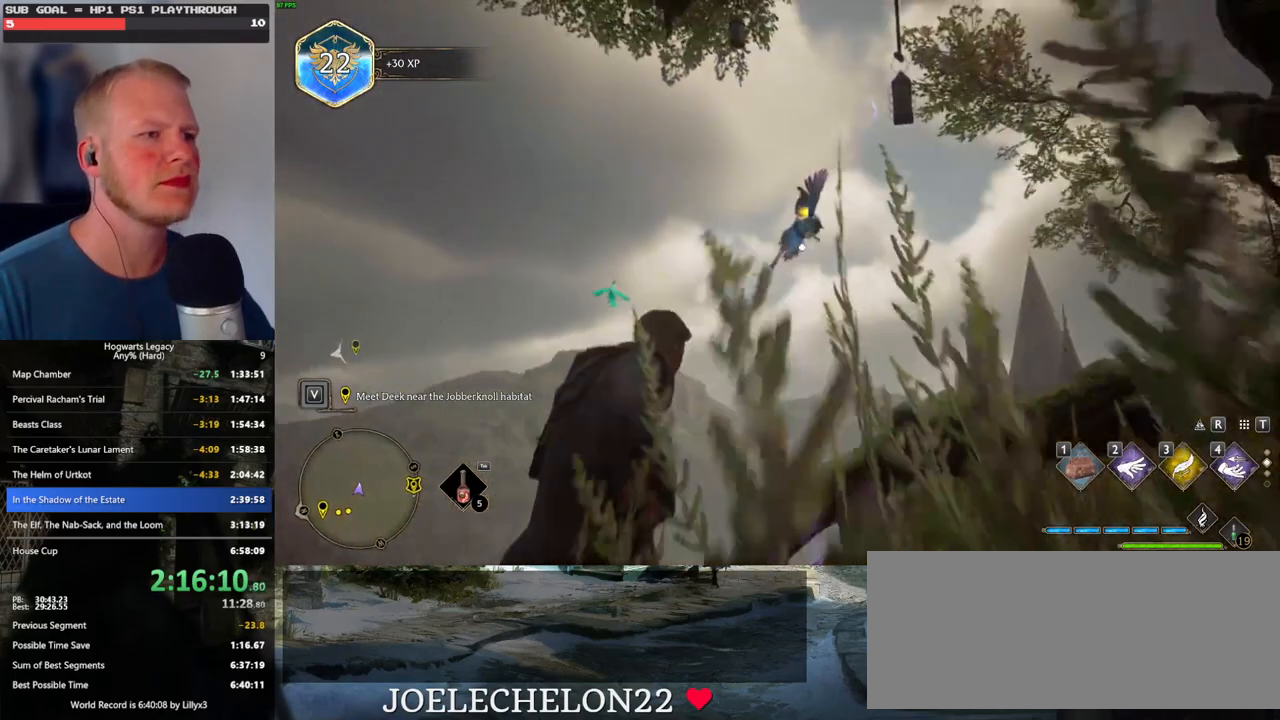
{"keys": [], "mouse": [], "events": []}
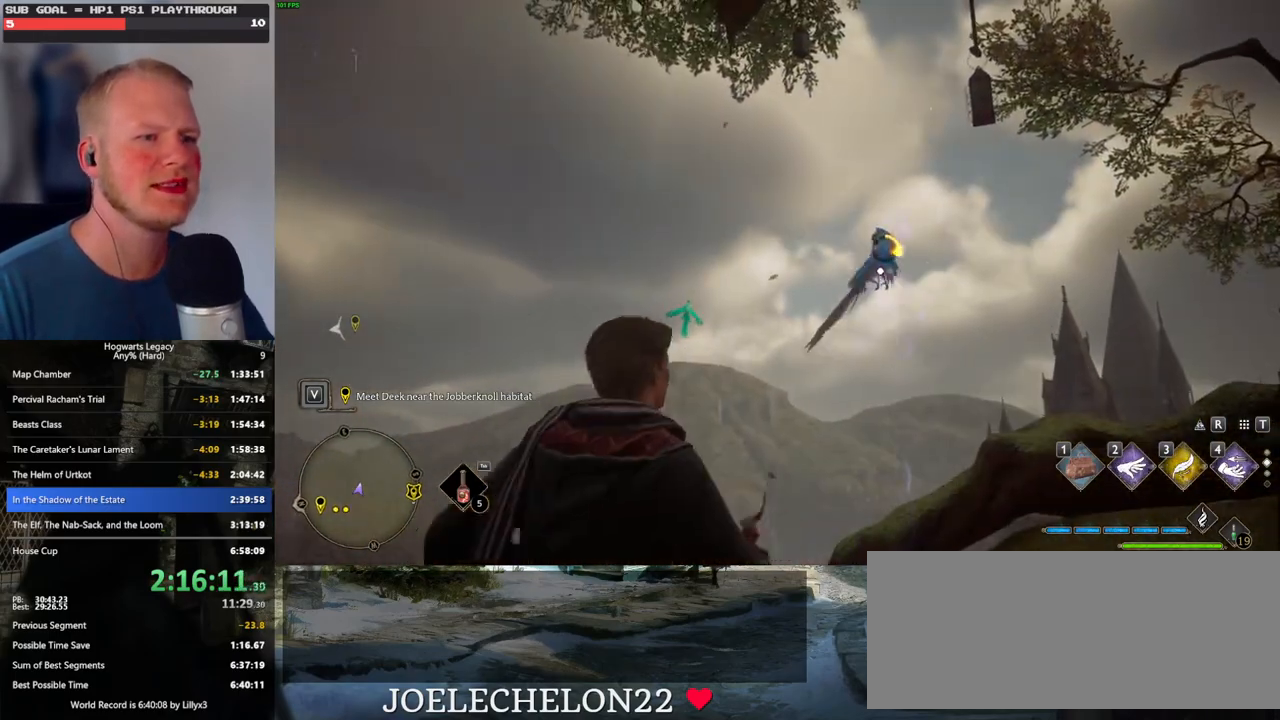
{"keys": [], "mouse": [], "events": []}
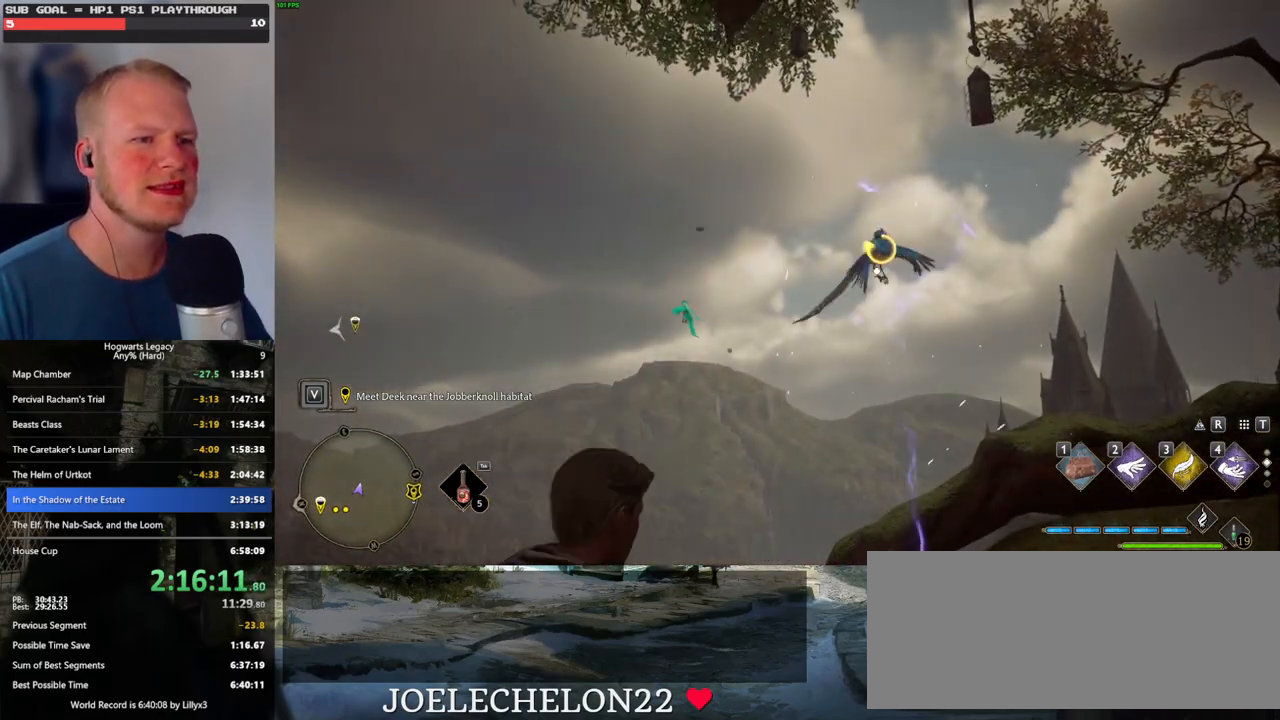
{"keys": [], "mouse": [], "events": [[234, "f", "down"], [317, "f", "up"]]}
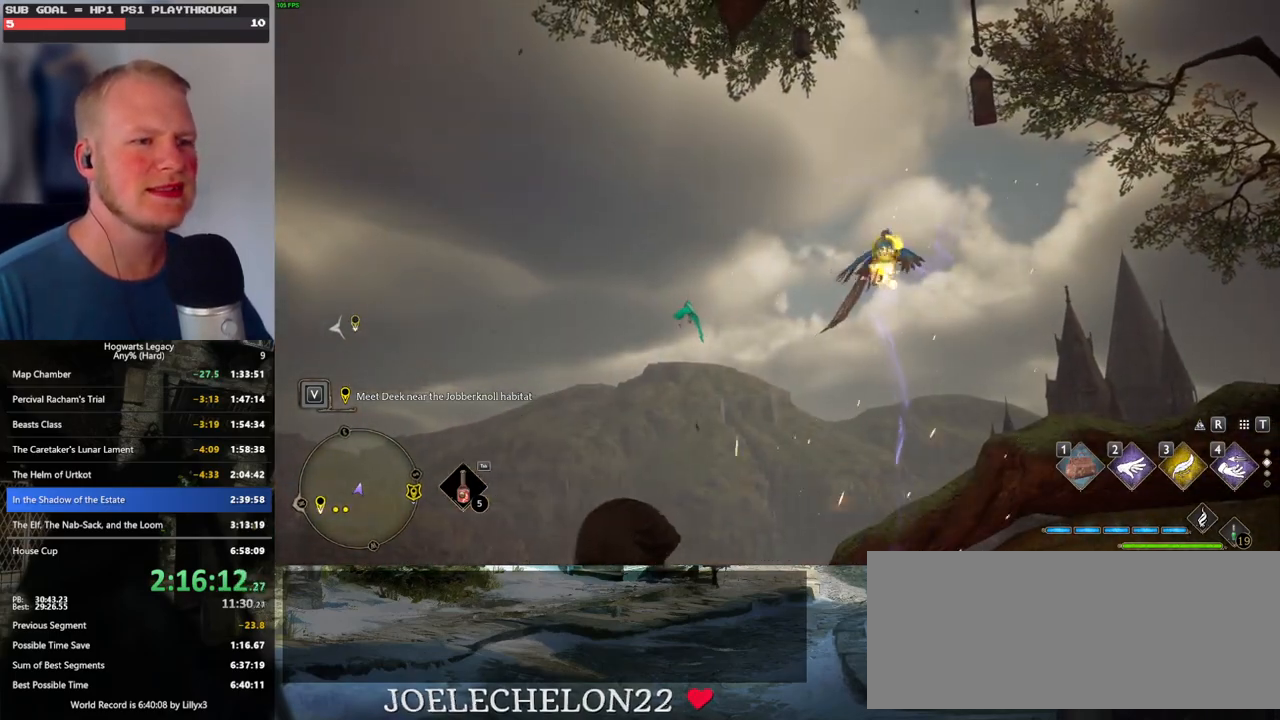
{"keys": [], "mouse": [], "events": []}
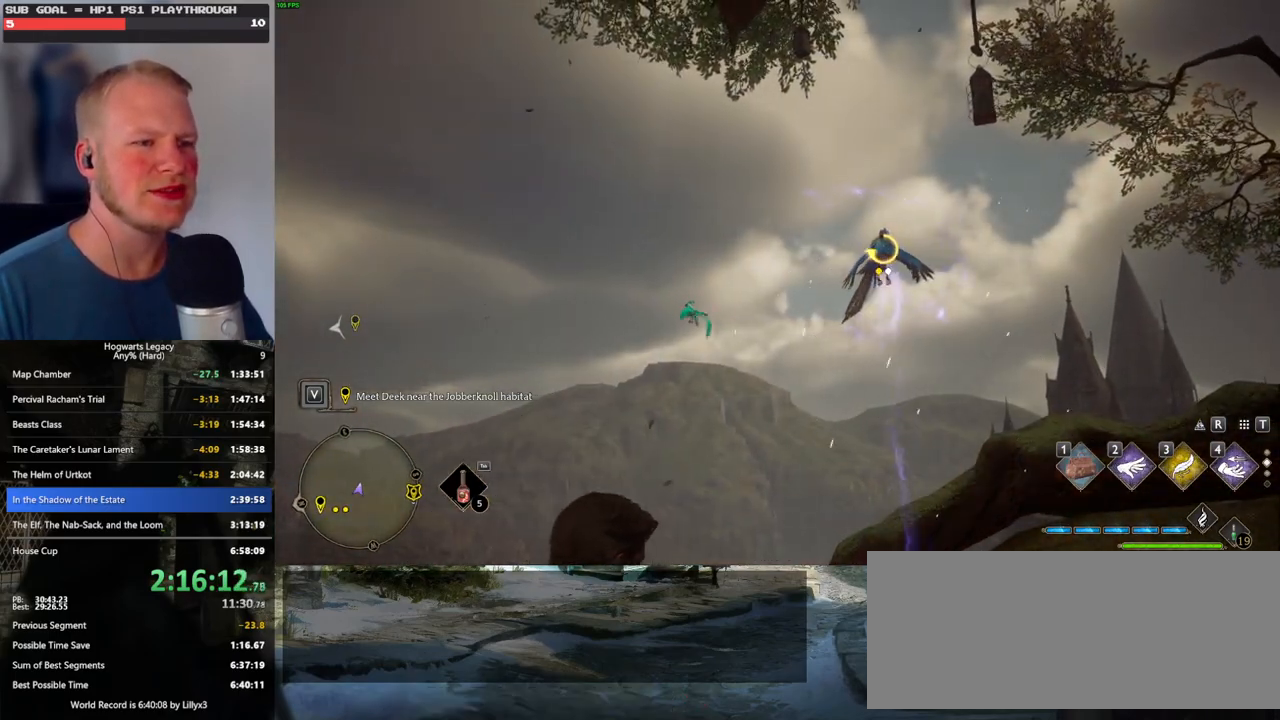
{"keys": [], "mouse": [], "events": [[67, "f", "down"], [134, "f", "up"], [217, "f", "down"], [284, "f", "up"], [384, "f", "down"], [434, "f", "up"]]}
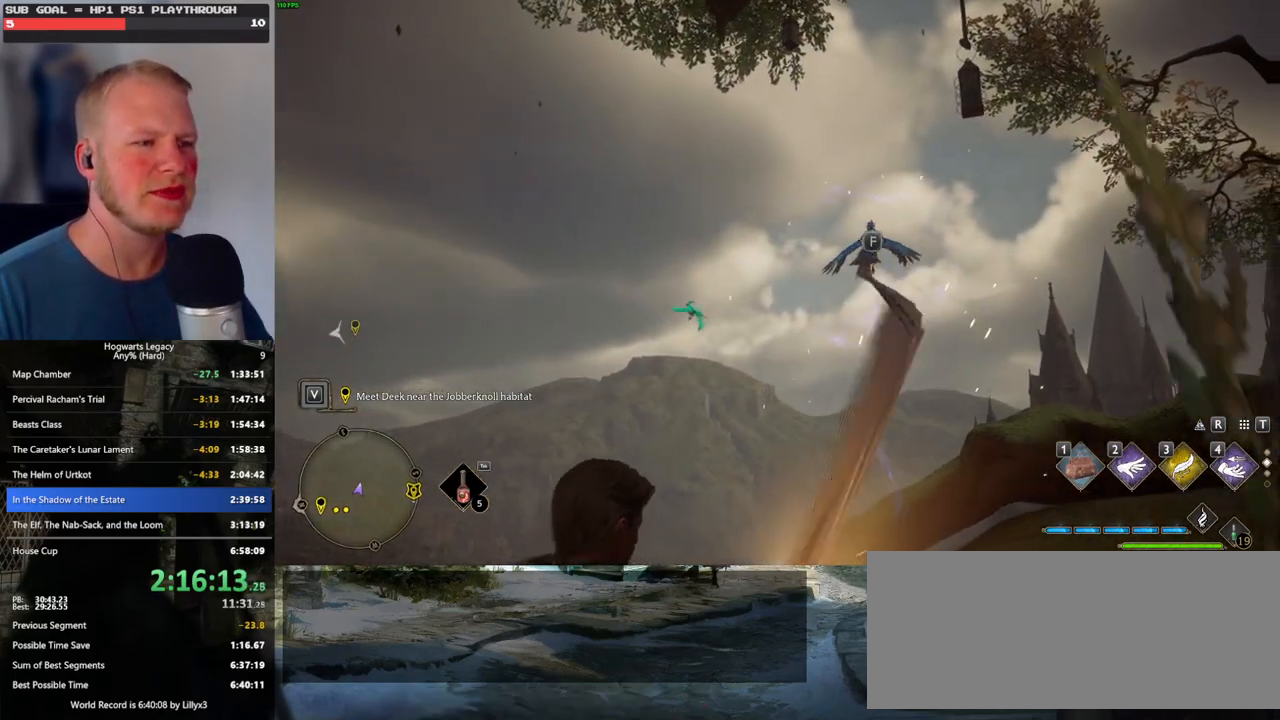
{"keys": [], "mouse": [], "events": [[34, "f", "down"], [100, "f", "up"], [167, "f", "down"], [267, "f", "up"]]}
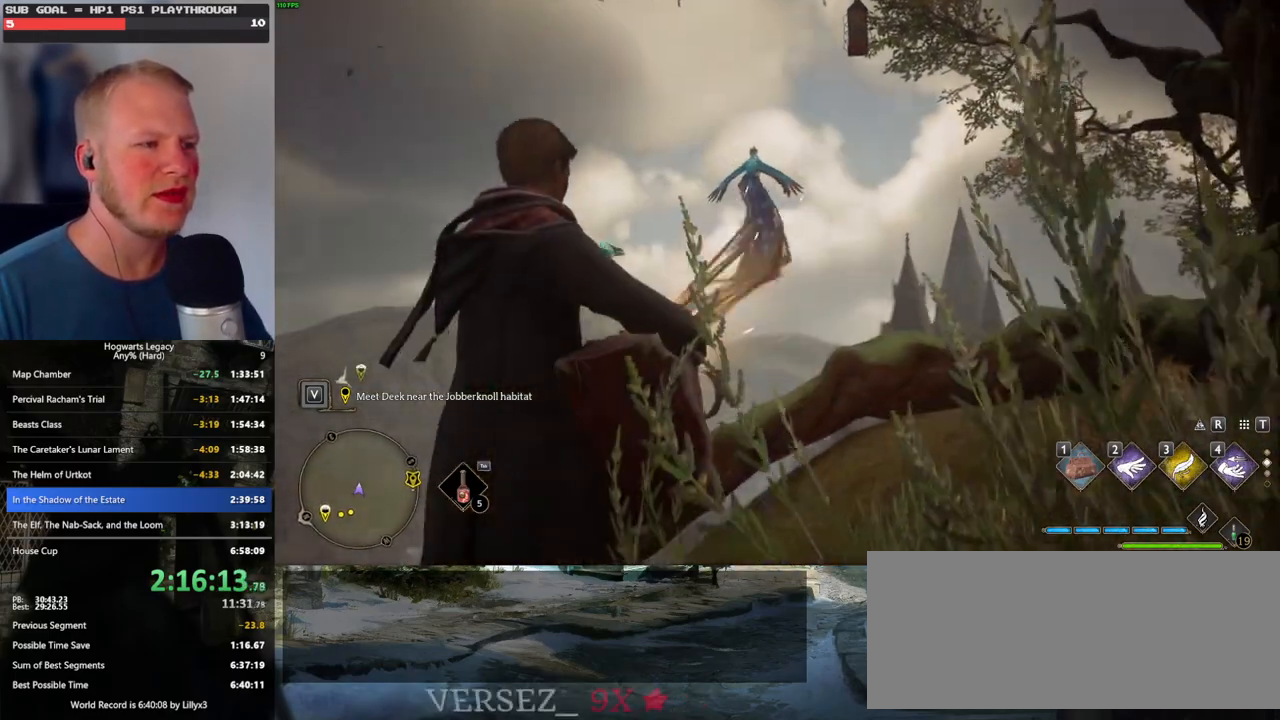
{"keys": [], "mouse": [], "events": []}
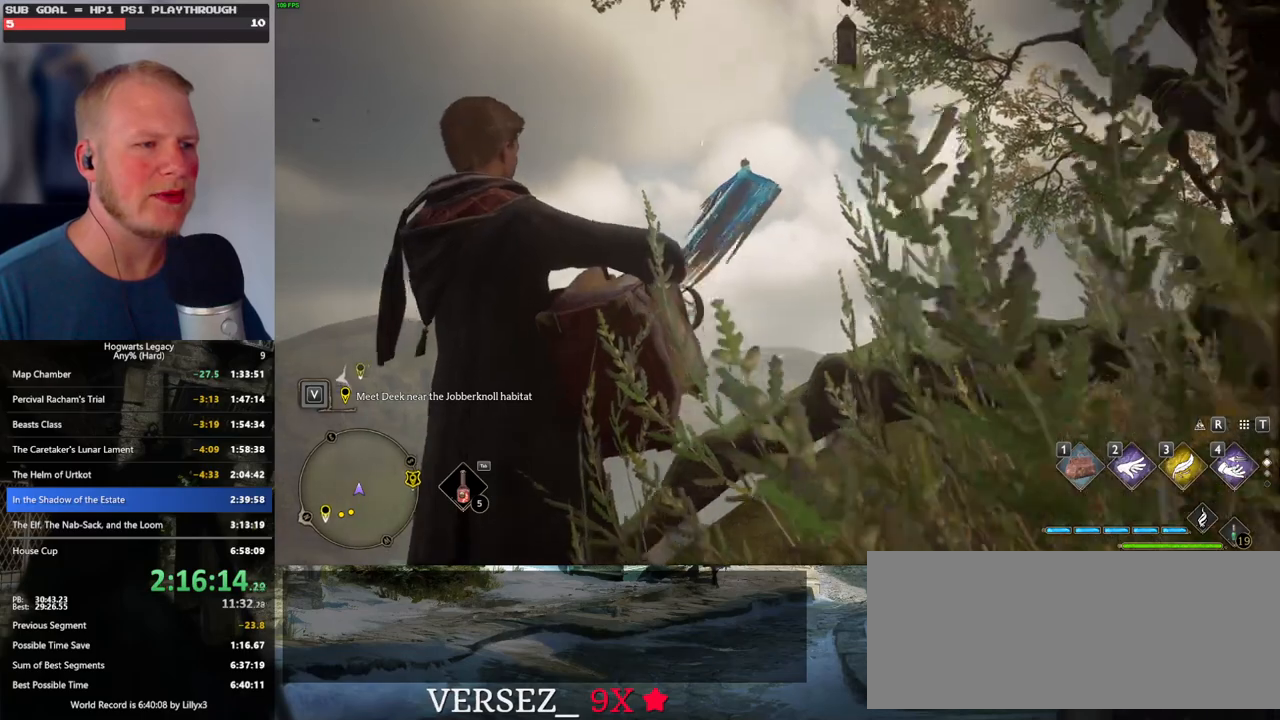
{"keys": [], "mouse": [], "events": []}
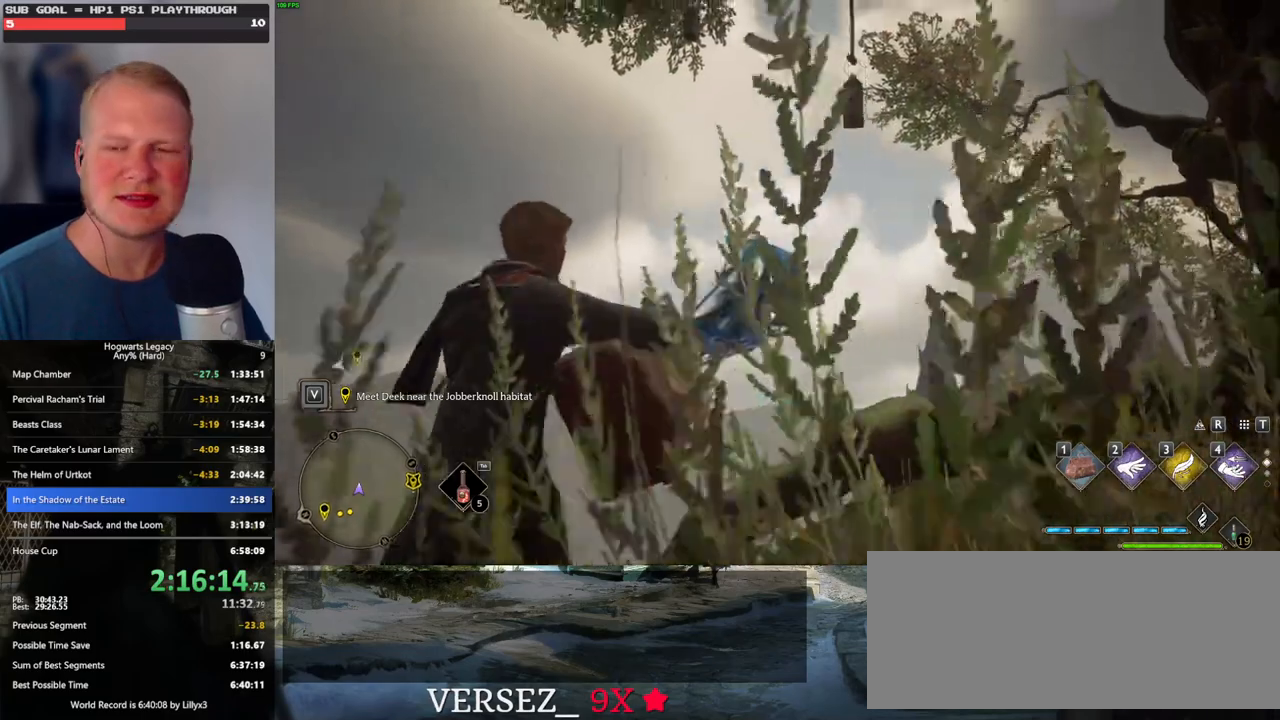
{"keys": [], "mouse": [], "events": []}
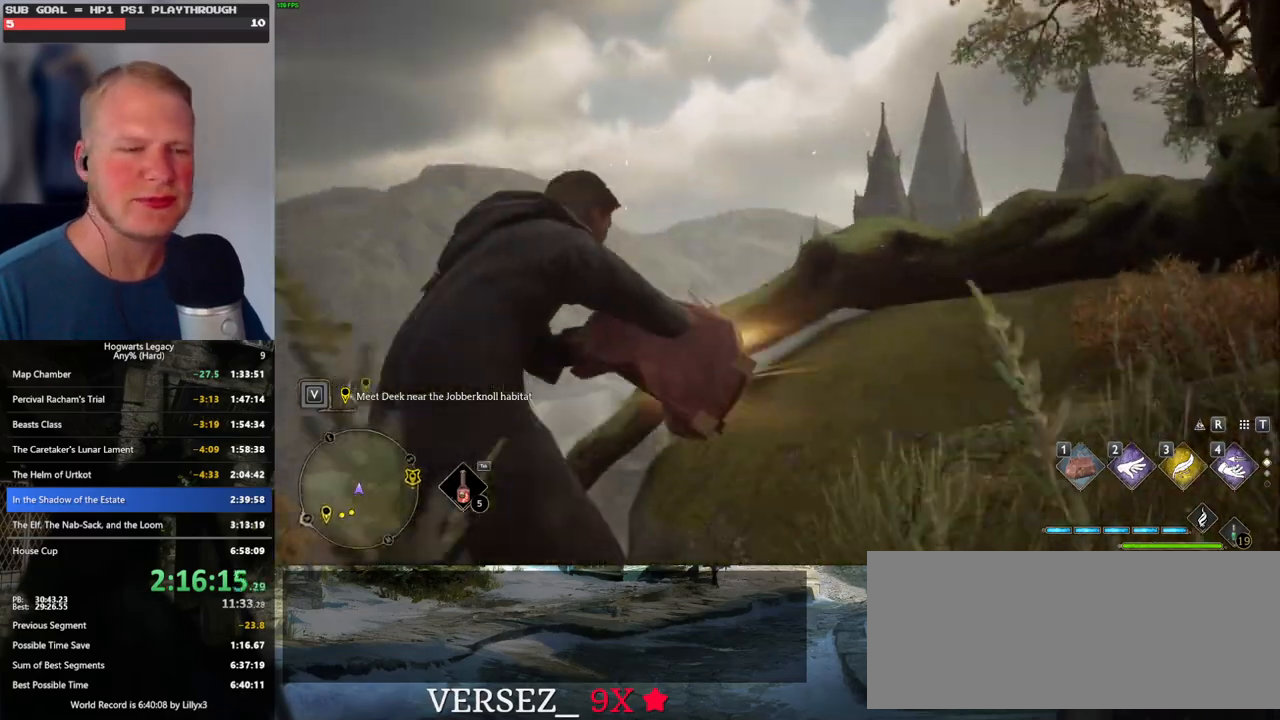
{"keys": [], "mouse": [], "events": []}
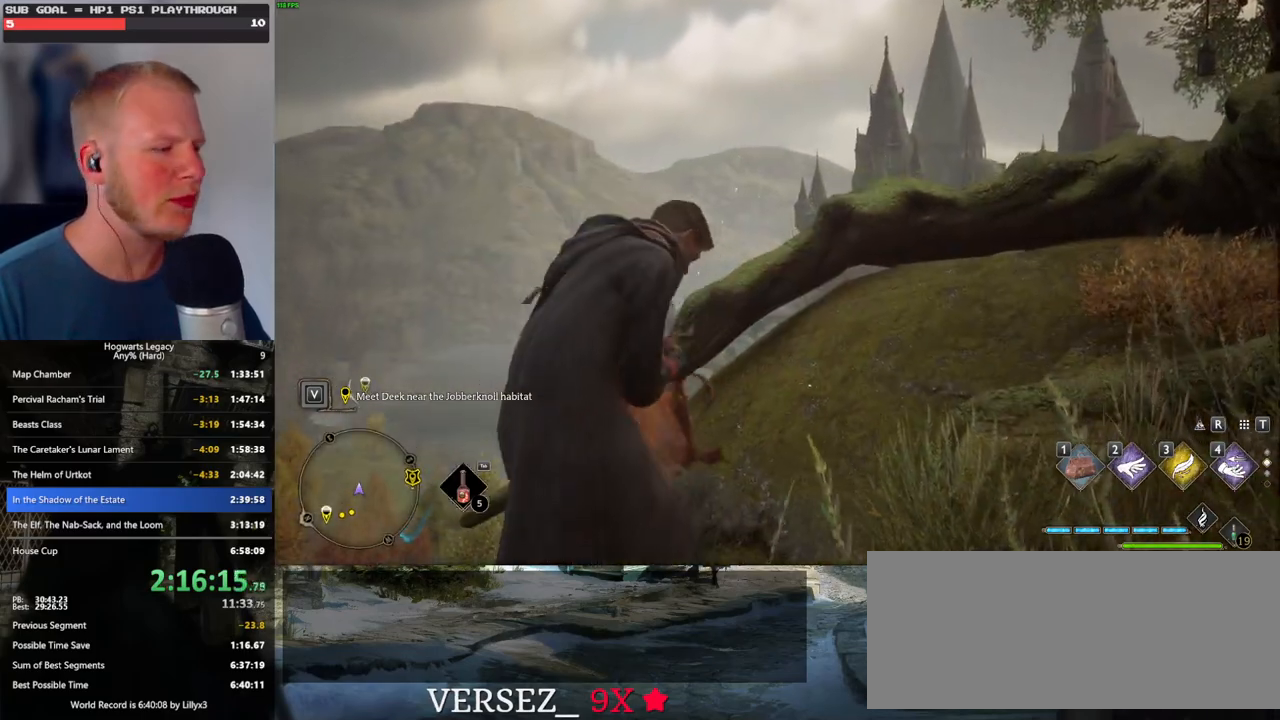
{"keys": [], "mouse": [], "events": []}
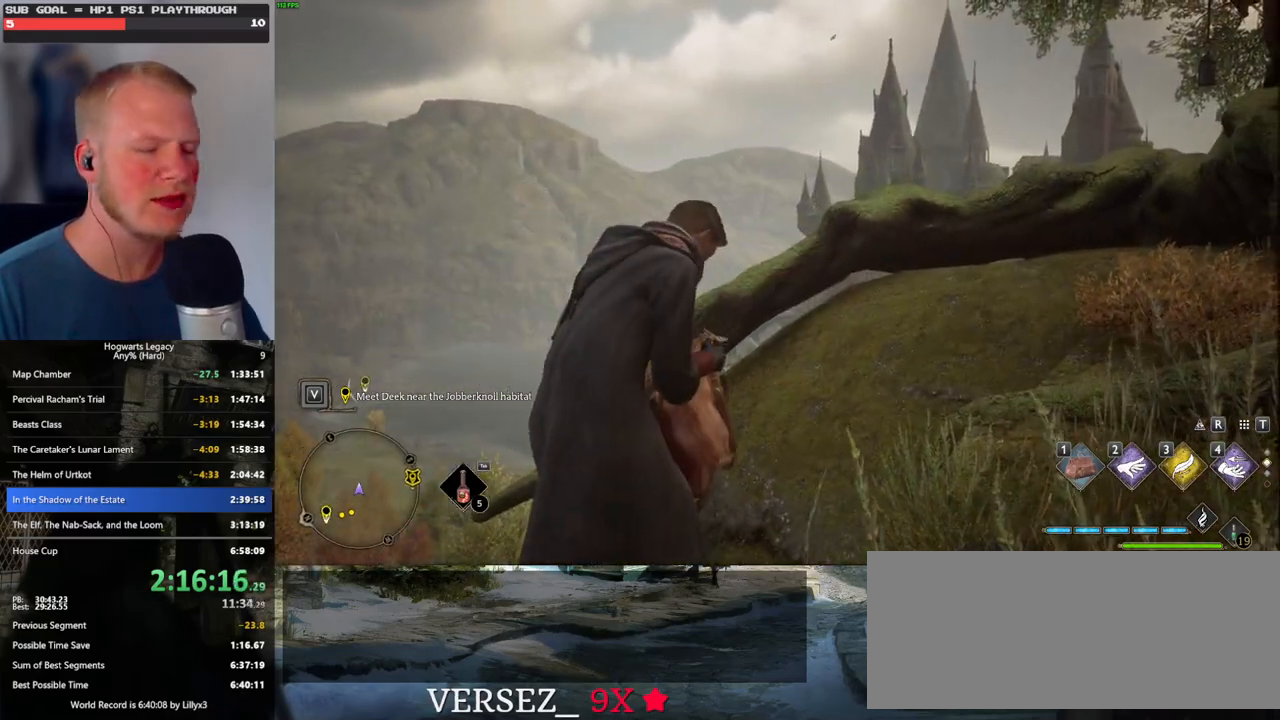
{"keys": [], "mouse": [], "events": []}